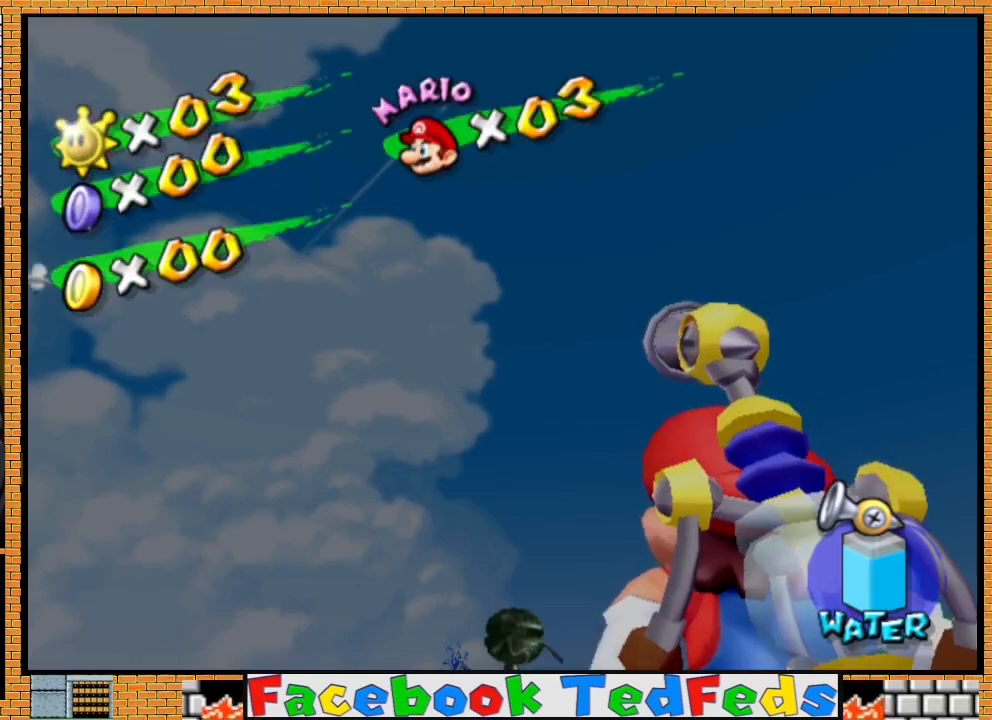
Gameplay with a controller (Xbox layout); each line is a JSON object with the inputs held at the frame after it (dt_ms = milliseconds from this image to that frame). "events" lists button and stick changes between this image and that frame as [ms after this image, input, new state], when the widget could be followed in between.
{"dt_ms": 500, "buttons": [], "left_stick": "center", "right_stick": "center", "events": []}
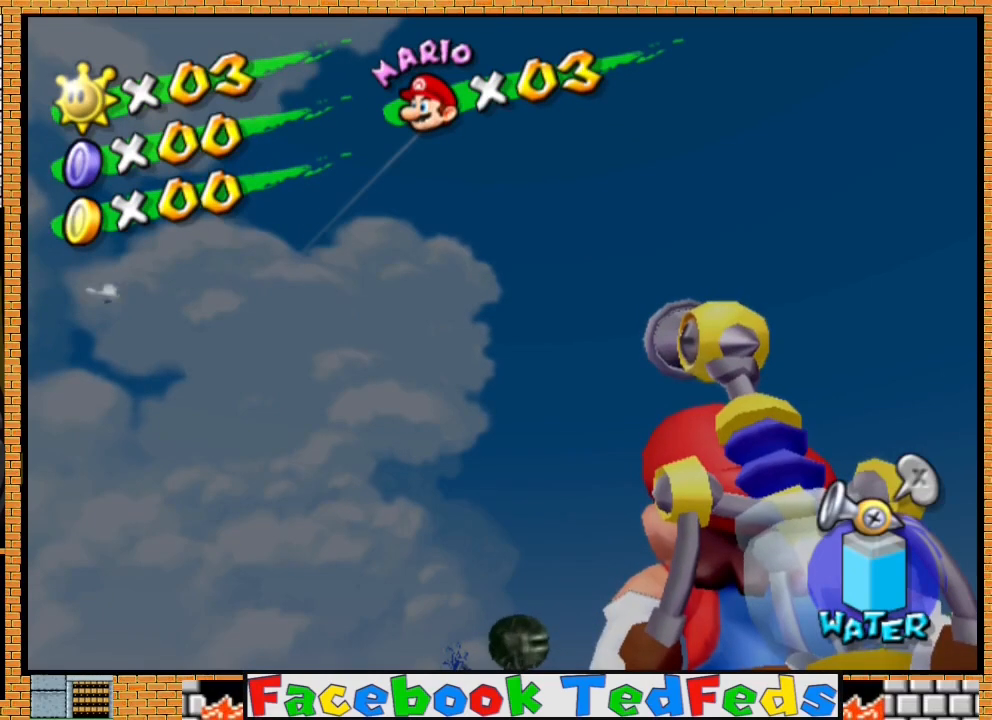
{"dt_ms": 500, "buttons": [], "left_stick": "center", "right_stick": "center", "events": []}
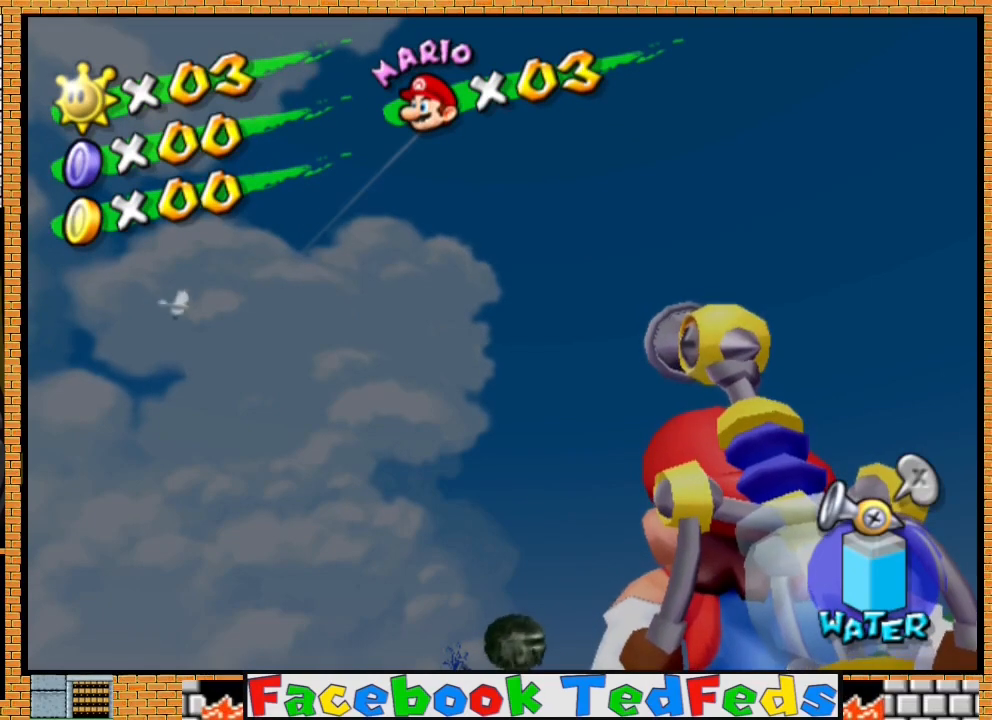
{"dt_ms": 500, "buttons": ["R2"], "left_stick": "center", "right_stick": "center", "events": [[400, "R2", "down"]]}
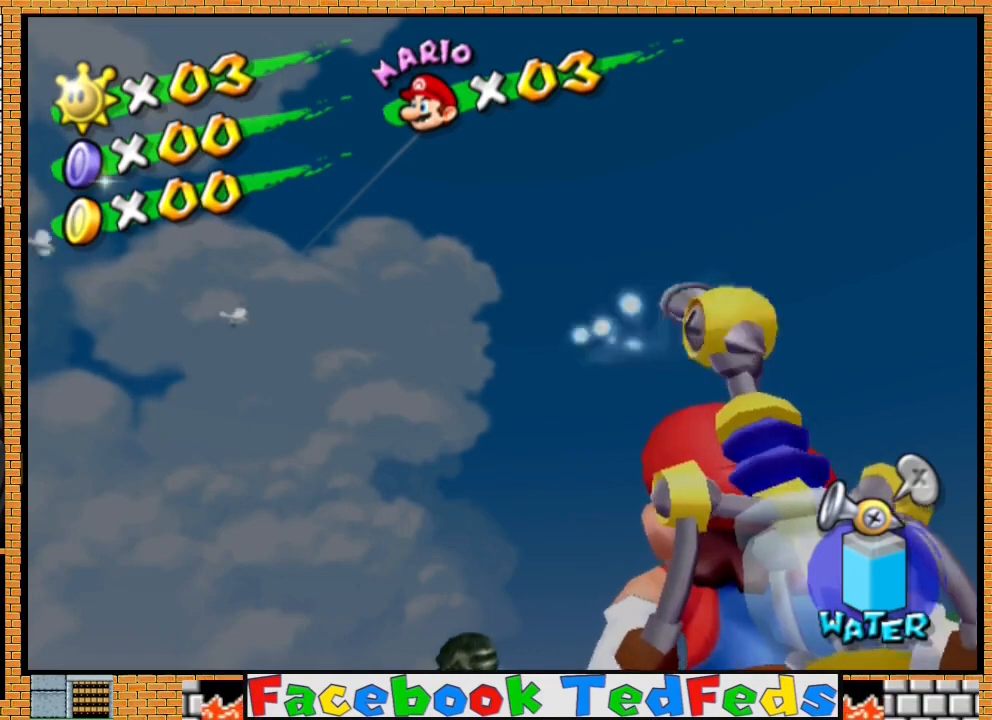
{"dt_ms": 500, "buttons": [], "left_stick": "down-left", "right_stick": "center", "events": [[233, "R2", "up"], [267, "Y", "down"], [333, "Y", "up"], [433, "left_stick", "down-left"]]}
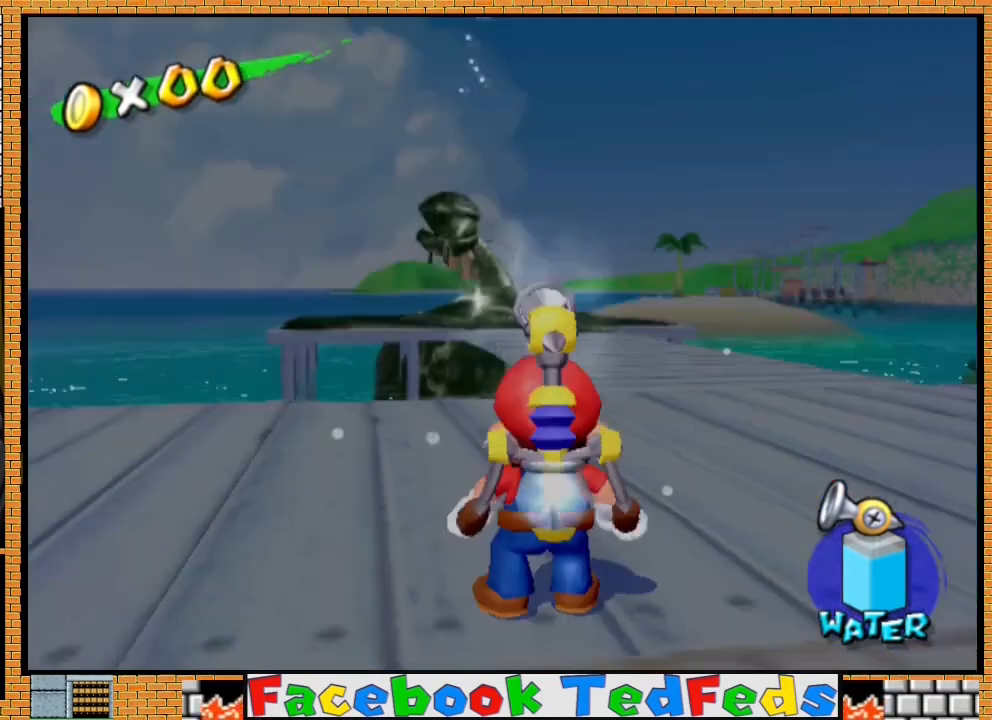
{"dt_ms": 1000, "buttons": [], "left_stick": "up-left", "right_stick": "center"}
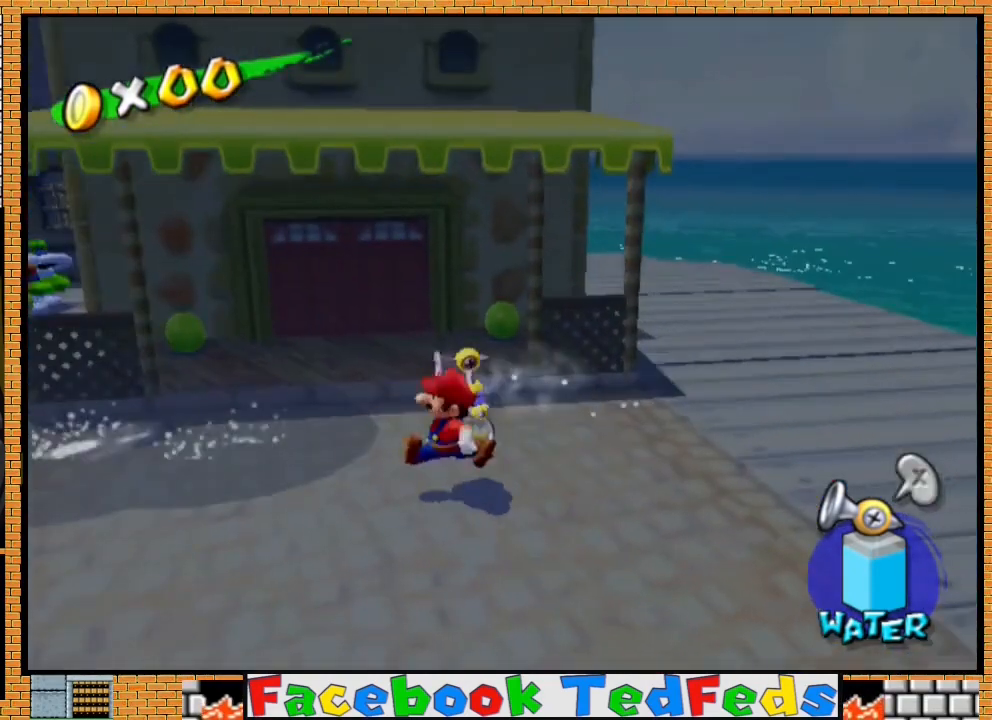
{"dt_ms": 500, "buttons": [], "left_stick": "up-left", "right_stick": "center", "events": [[100, "X", "down"], [200, "X", "up"]]}
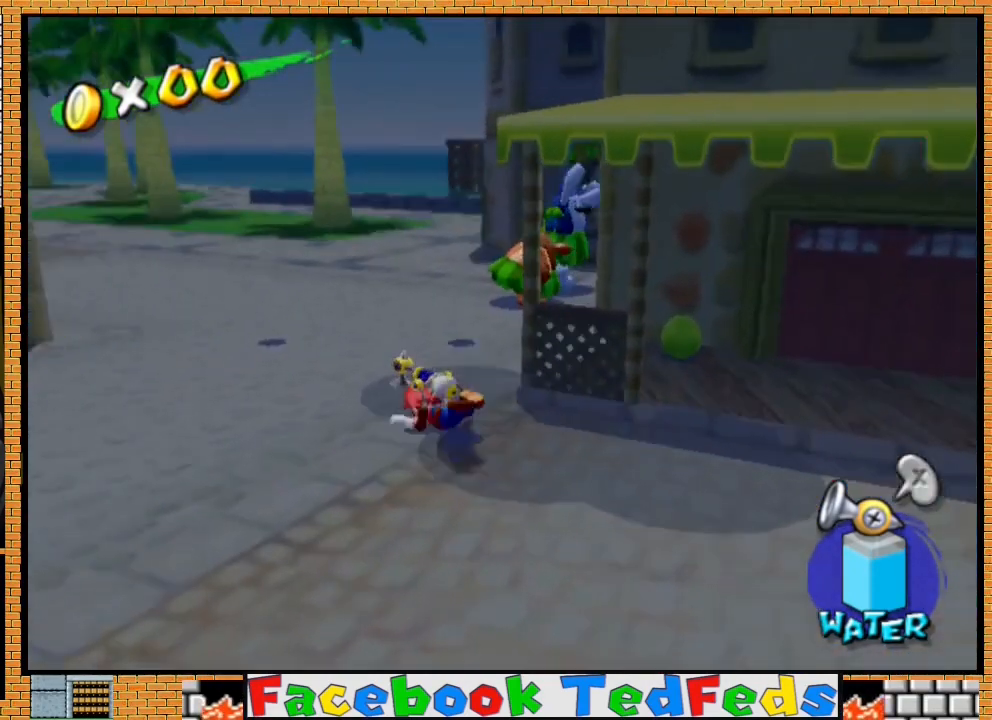
{"dt_ms": 500, "buttons": [], "left_stick": "up", "right_stick": "center", "events": [[100, "left_stick", "up"]]}
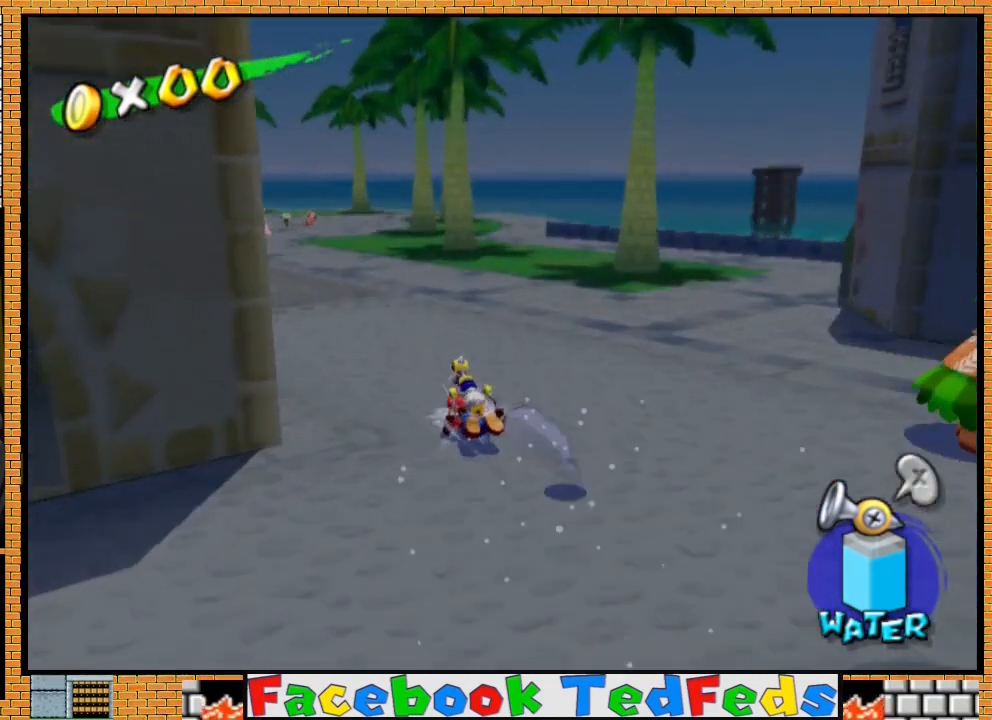
{"dt_ms": 500, "buttons": [], "left_stick": "up", "right_stick": "center", "events": []}
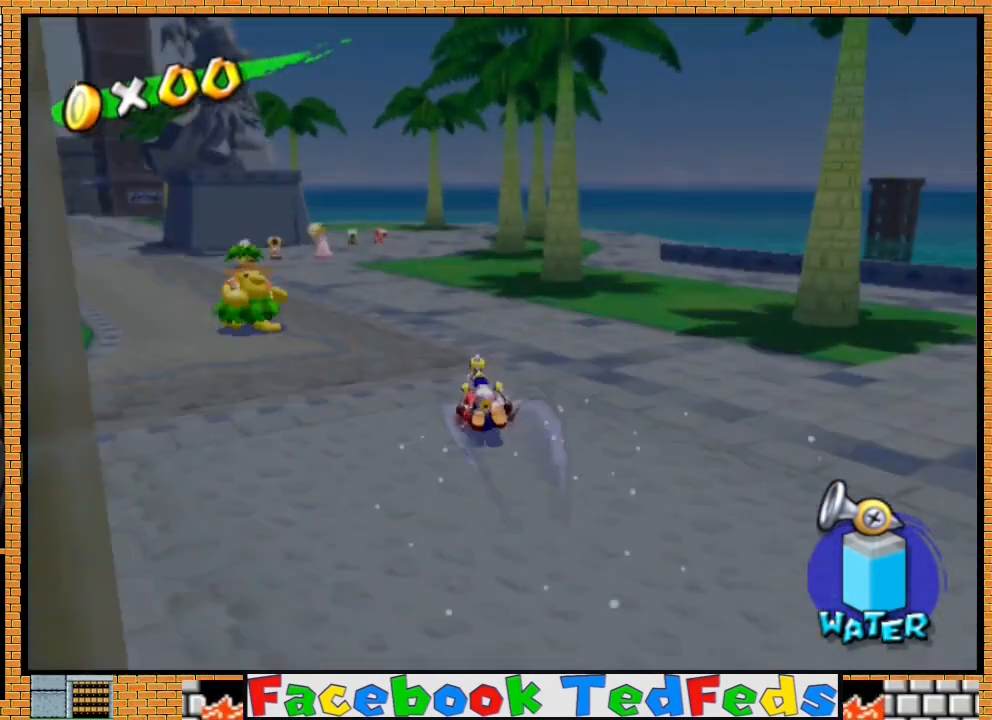
{"dt_ms": 500, "buttons": [], "left_stick": "up-left", "right_stick": "center", "events": [[67, "left_stick", "up-left"]]}
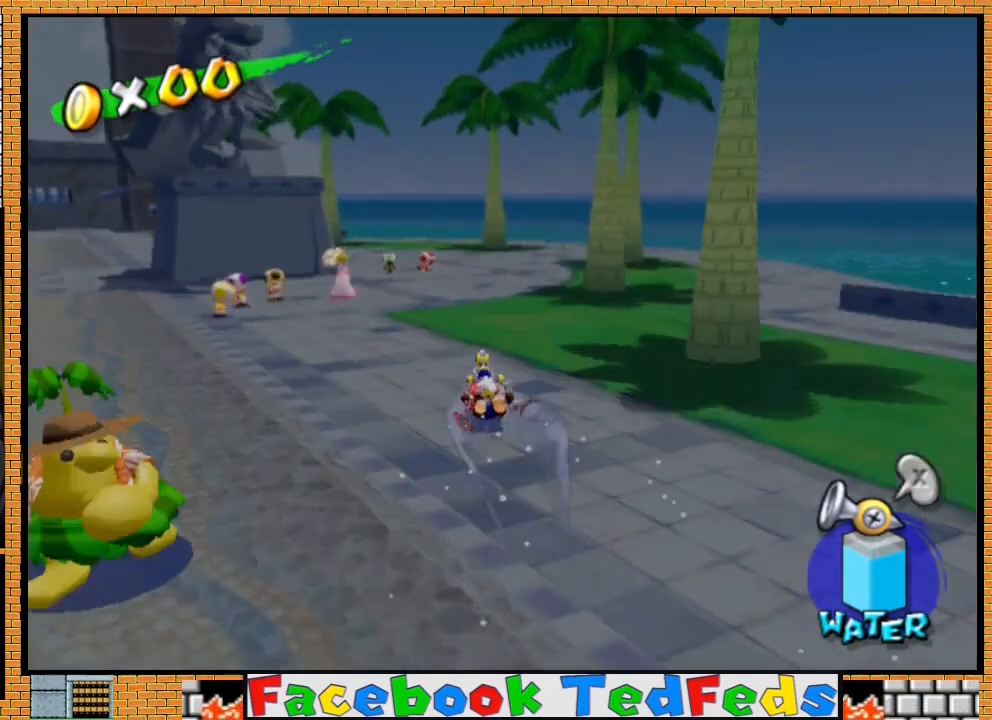
{"dt_ms": 500, "buttons": [], "left_stick": "up-left", "right_stick": "center", "events": []}
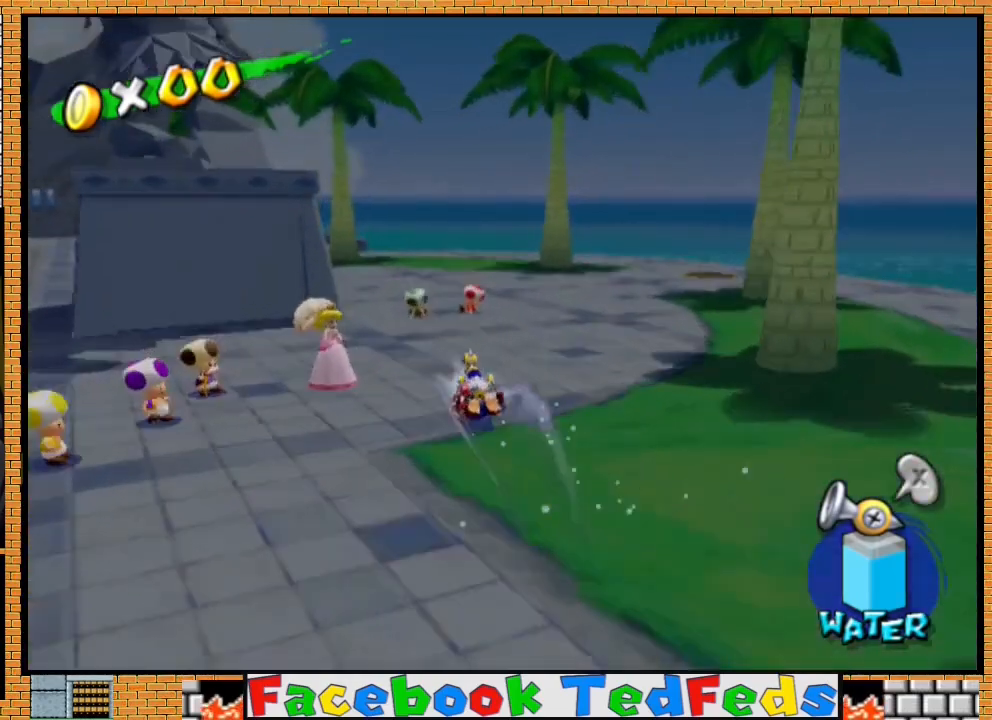
{"dt_ms": 500, "buttons": [], "left_stick": "down-left", "right_stick": "right", "events": [[200, "A", "down"], [300, "A", "up"], [467, "left_stick", "down-left"], [467, "right_stick", "right"]]}
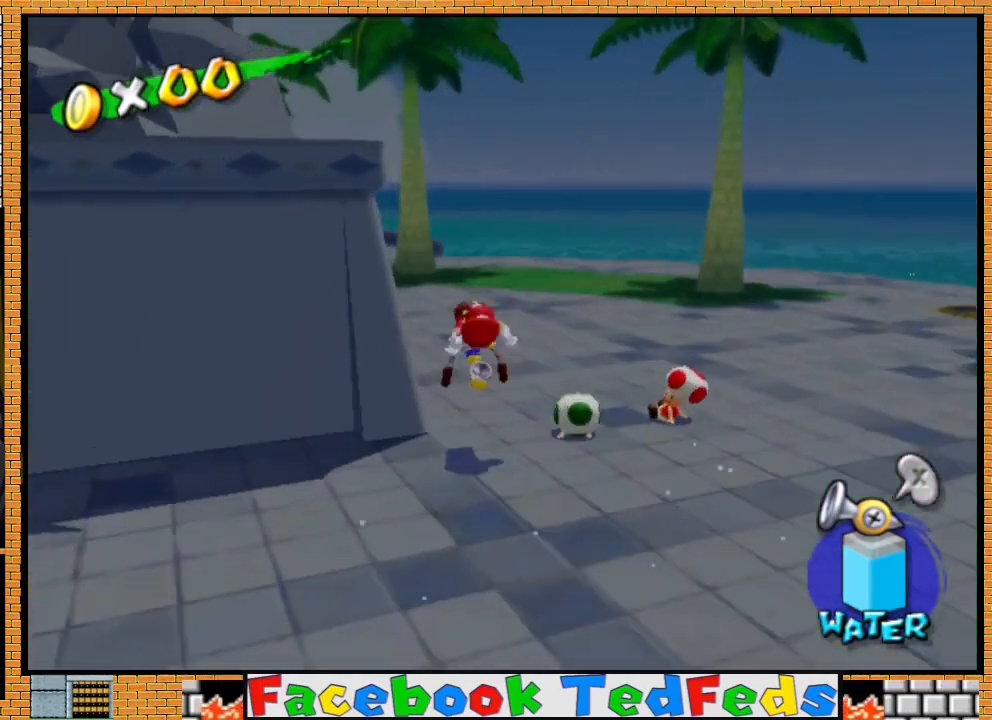
{"dt_ms": 500, "buttons": [], "left_stick": "center", "right_stick": "center", "events": [[200, "left_stick", "center"], [367, "left_stick", "up-right"], [467, "left_stick", "center"], [467, "right_stick", "center"]]}
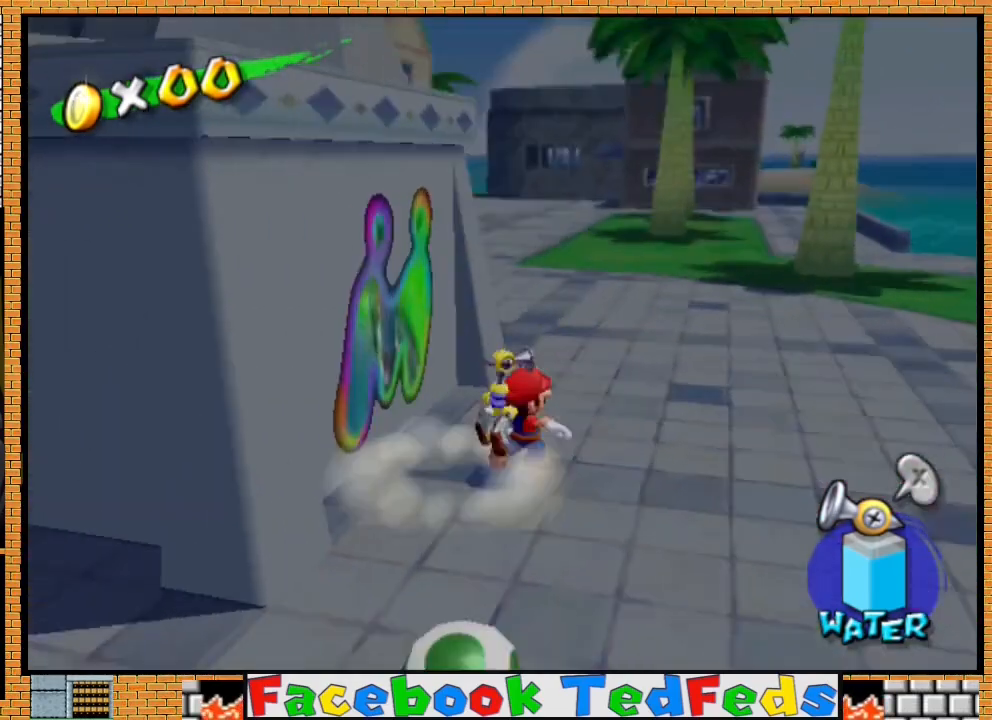
{"dt_ms": 500, "buttons": [], "left_stick": "center", "right_stick": "center", "events": [[200, "A", "down"], [267, "L2", "down"], [300, "A", "up"], [433, "L2", "up"]]}
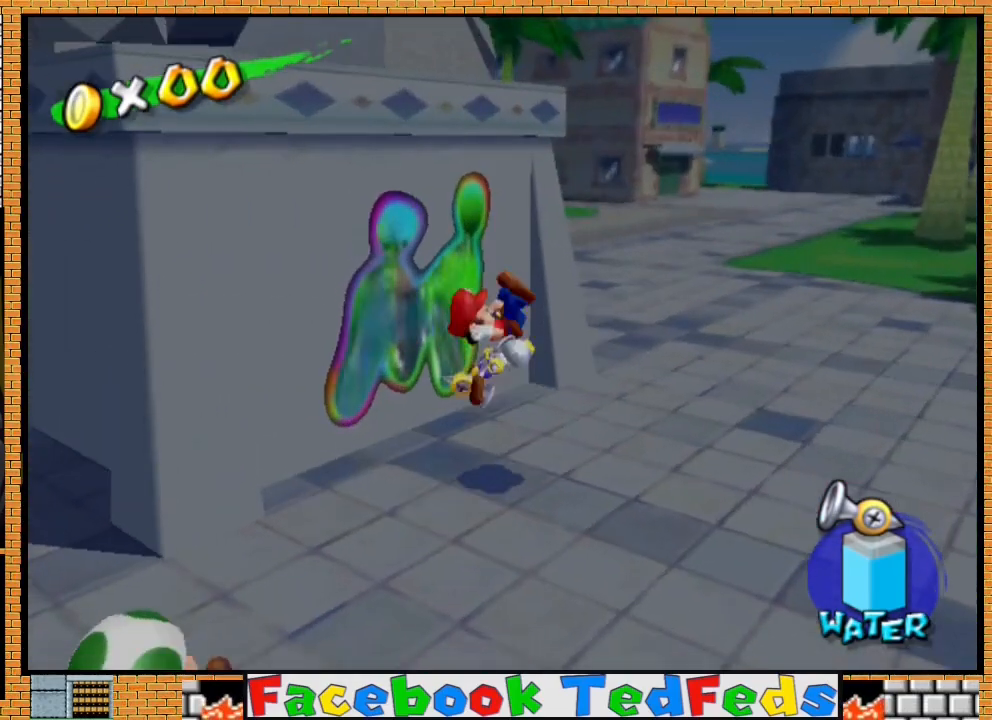
{"dt_ms": 500, "buttons": [], "left_stick": "up-right", "right_stick": "center", "events": [[300, "left_stick", "up-right"]]}
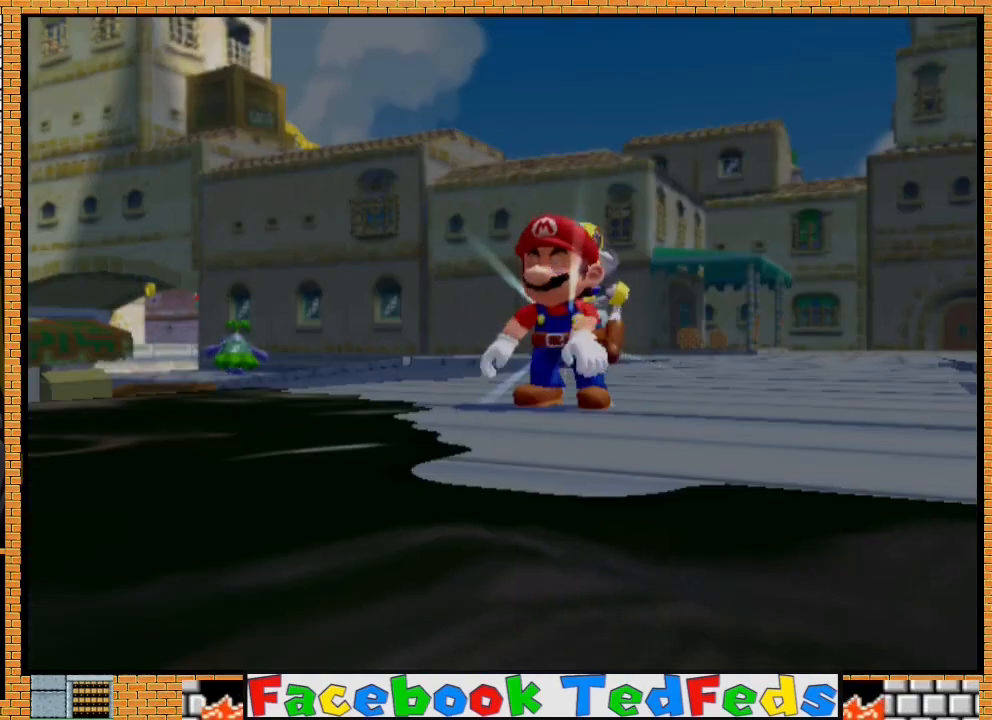
{"dt_ms": 500, "buttons": [], "left_stick": "center", "right_stick": "center", "events": [[100, "left_stick", "center"]]}
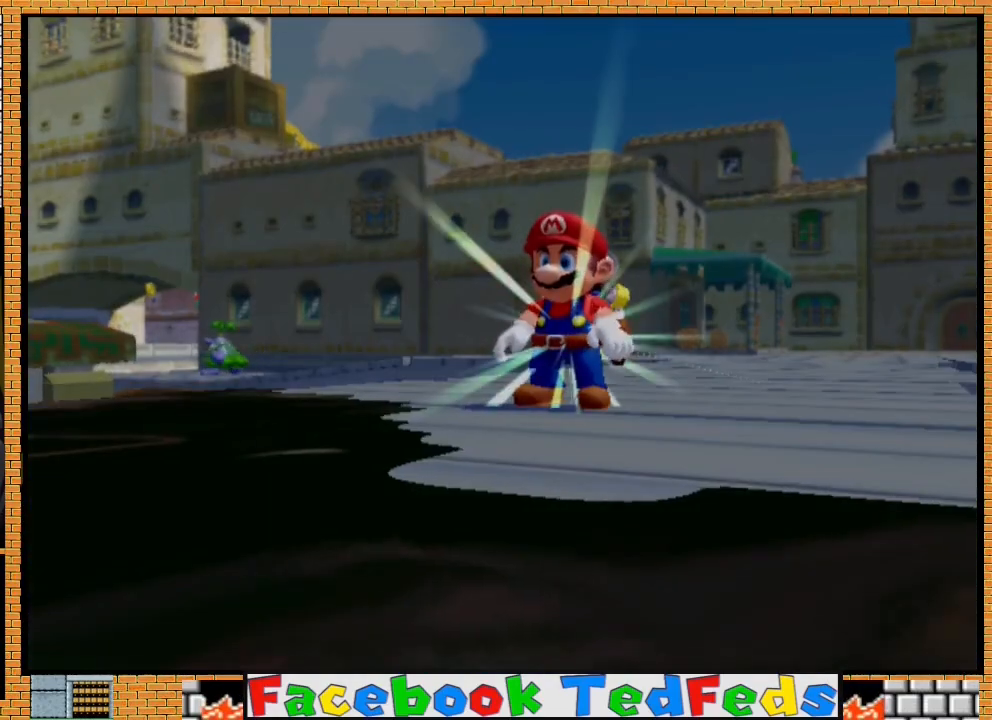
{"dt_ms": 500, "buttons": [], "left_stick": "center", "right_stick": "center", "events": []}
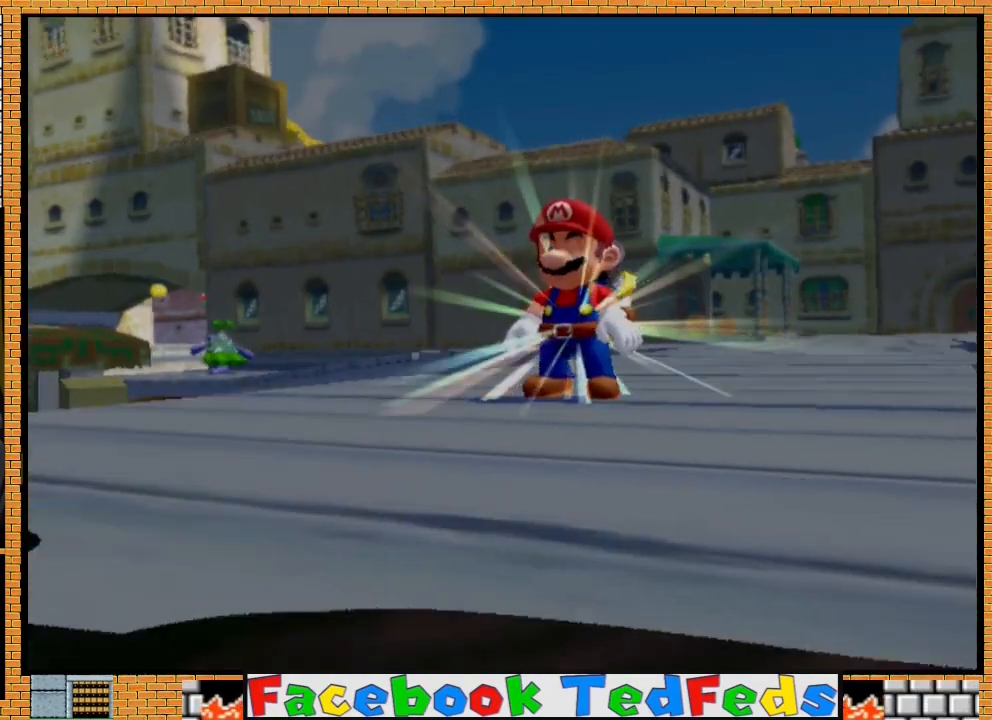
{"dt_ms": 500, "buttons": [], "left_stick": "center", "right_stick": "center", "events": []}
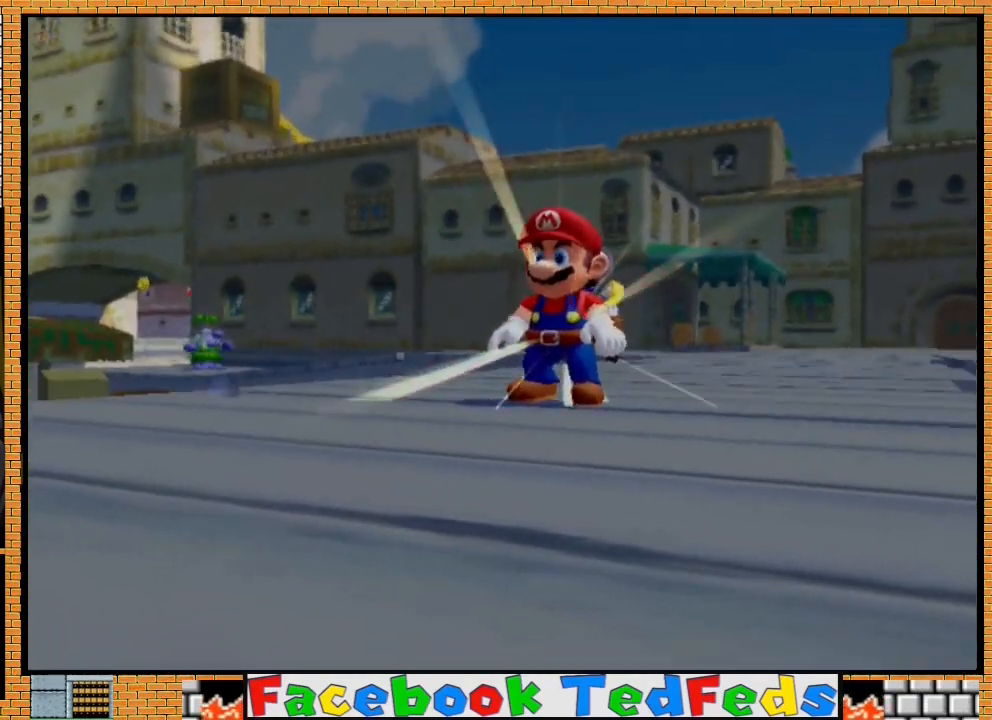
{"dt_ms": 500, "buttons": [], "left_stick": "center", "right_stick": "center", "events": []}
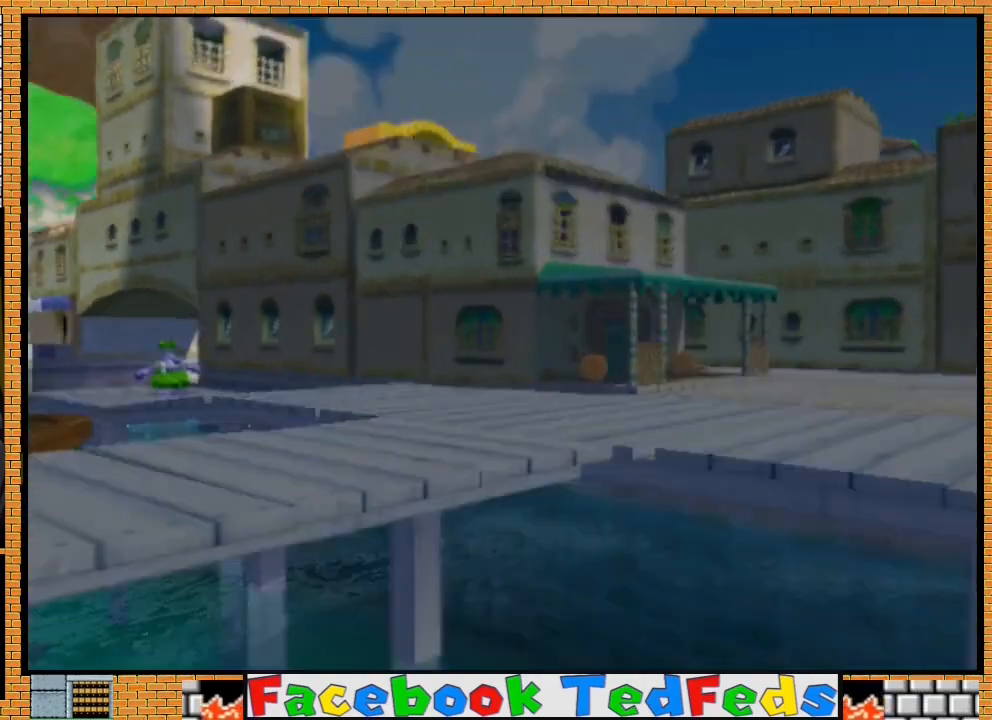
{"dt_ms": 500, "buttons": [], "left_stick": "center", "right_stick": "center", "events": []}
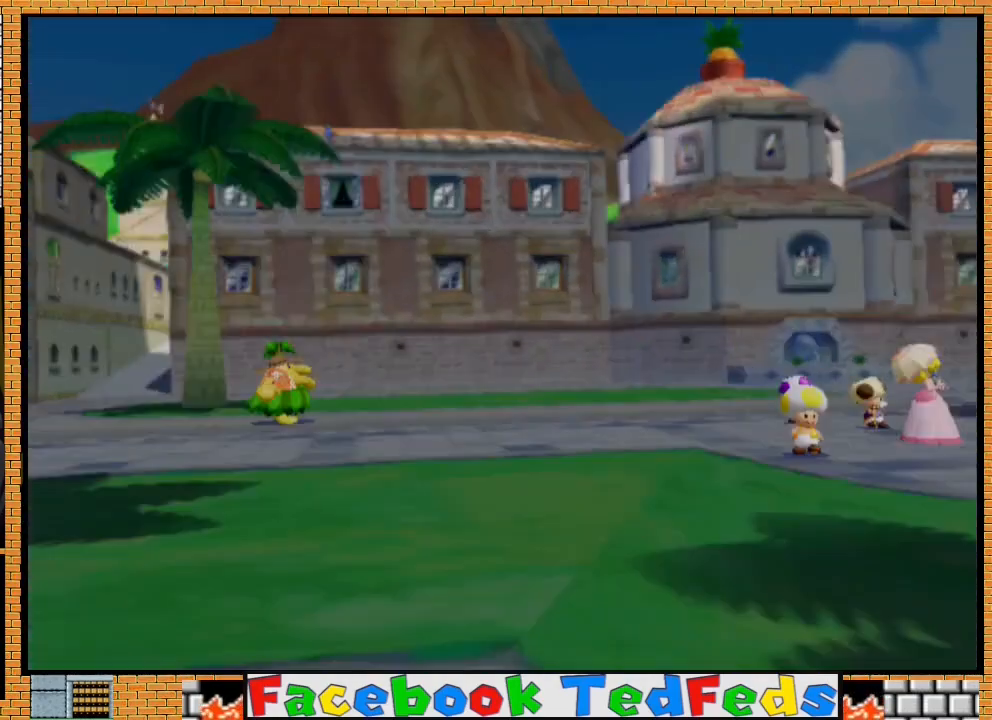
{"dt_ms": 500, "buttons": [], "left_stick": "center", "right_stick": "center", "events": []}
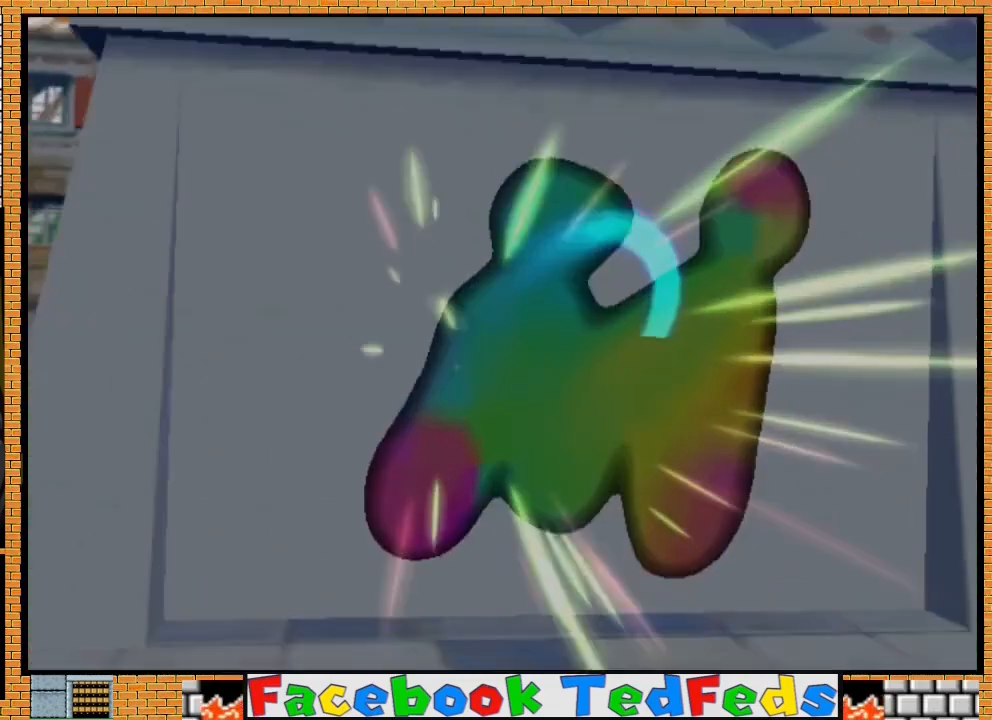
{"dt_ms": 500, "buttons": ["A"], "left_stick": "center", "right_stick": "center", "events": [[467, "A", "down"]]}
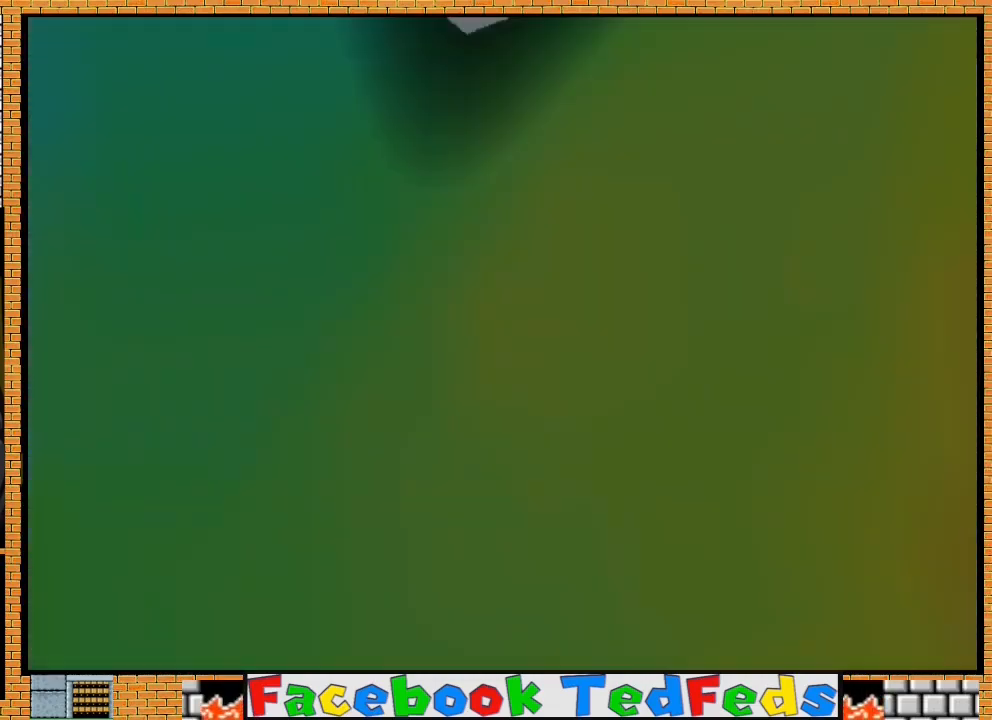
{"dt_ms": 500, "buttons": ["A"], "left_stick": "center", "right_stick": "center", "events": [[100, "A", "up"], [167, "A", "down"], [433, "A", "up"], [500, "A", "down"]]}
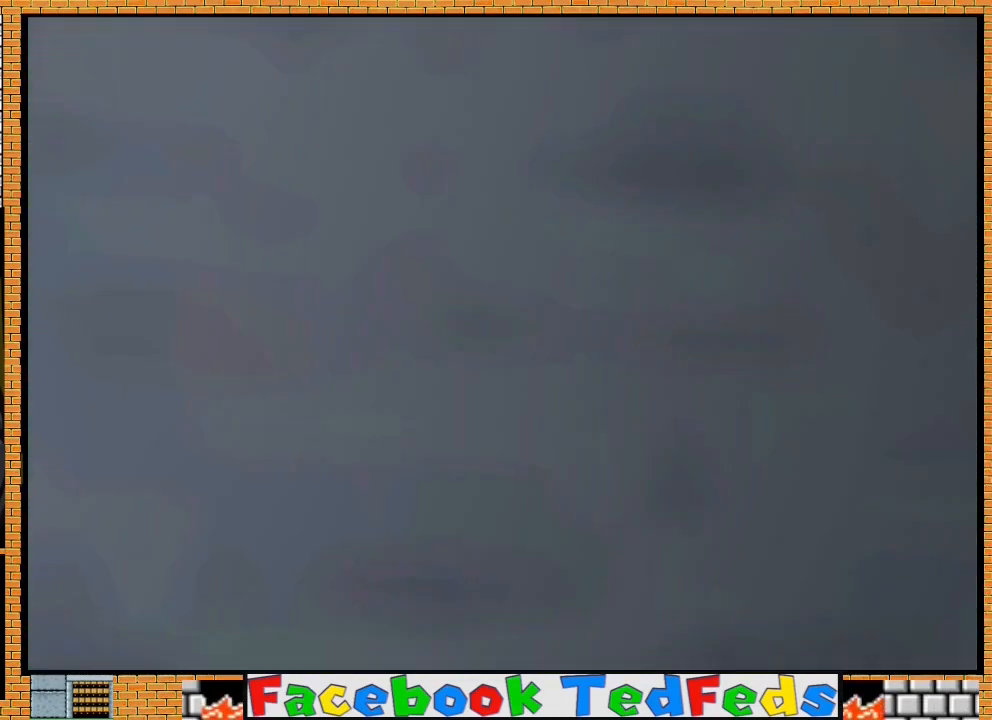
{"dt_ms": 500, "buttons": [], "left_stick": "center", "right_stick": "center", "events": [[133, "A", "up"], [200, "A", "down"], [267, "A", "up"], [333, "A", "down"], [433, "A", "up"]]}
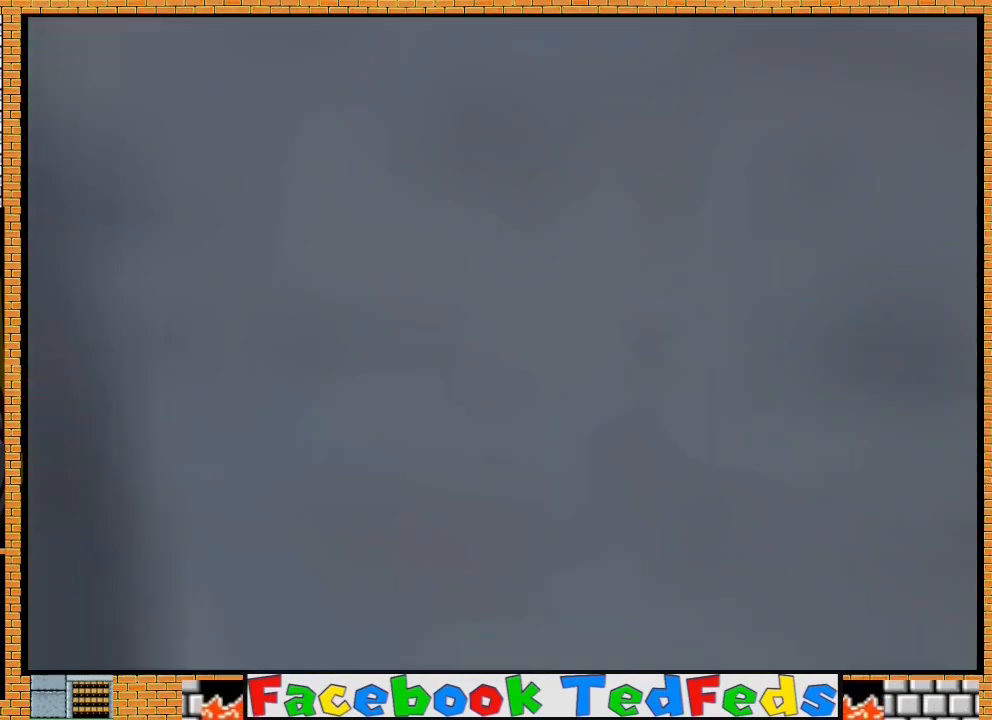
{"dt_ms": 500, "buttons": ["A"], "left_stick": "center", "right_stick": "center", "events": [[33, "A", "down"], [100, "A", "up"], [133, "A", "down"], [233, "A", "up"], [300, "A", "down"], [367, "A", "up"], [467, "A", "down"]]}
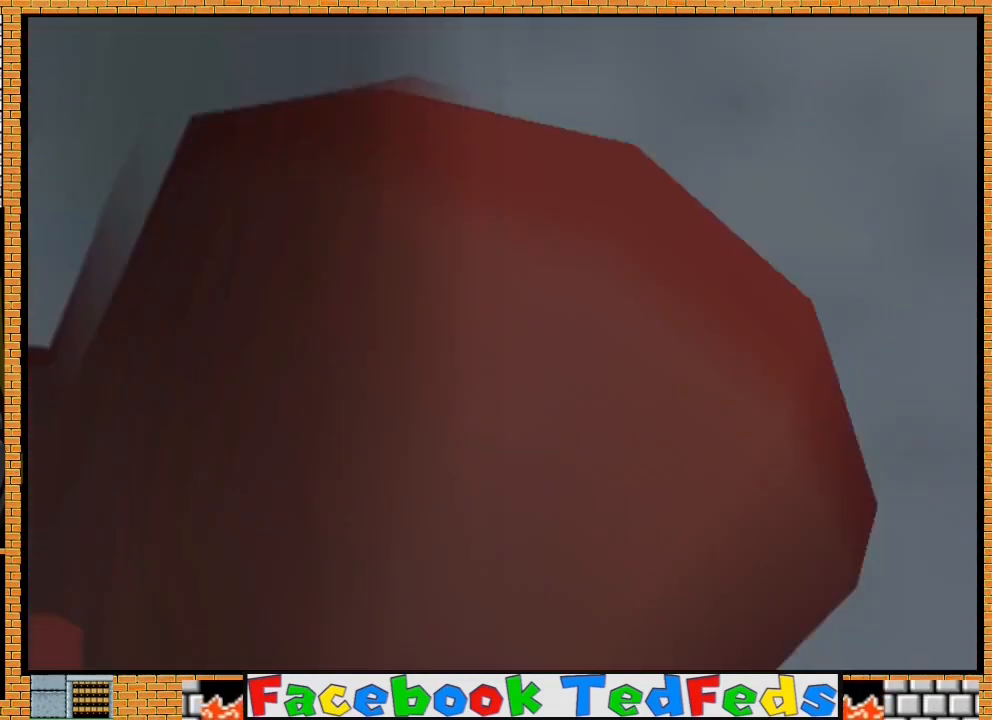
{"dt_ms": 500, "buttons": [], "left_stick": "center", "right_stick": "center", "events": [[33, "A", "up"], [100, "A", "down"], [167, "A", "up"], [233, "A", "down"], [333, "A", "up"], [400, "A", "down"], [500, "A", "up"]]}
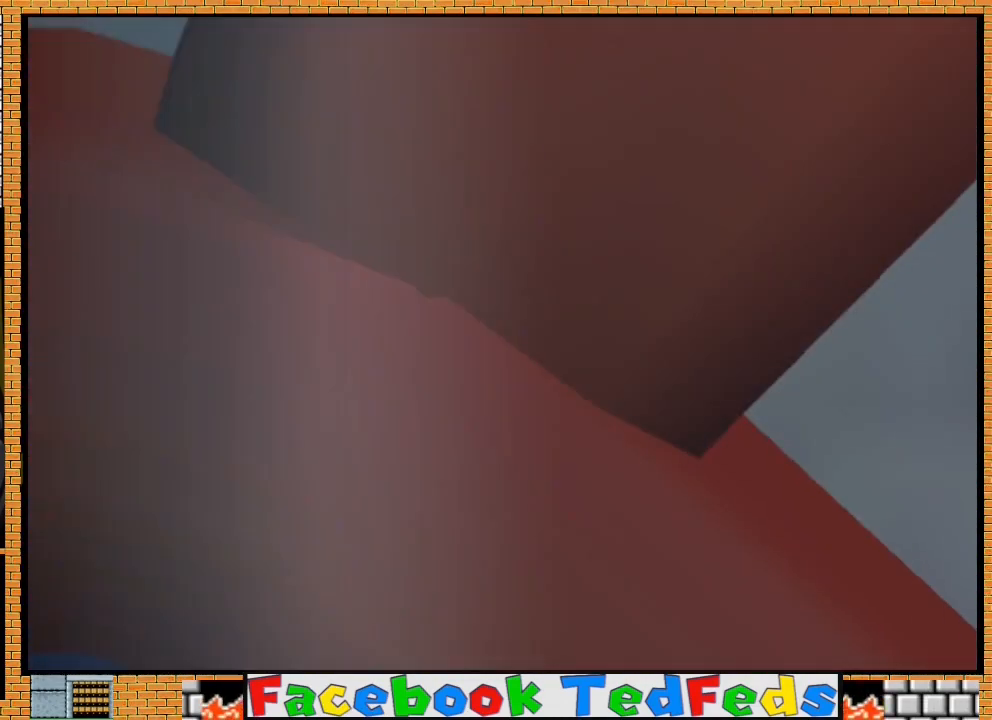
{"dt_ms": 500, "buttons": ["A"], "left_stick": "center", "right_stick": "center", "events": [[67, "A", "down"], [133, "A", "up"], [233, "A", "down"], [300, "A", "up"], [333, "A", "down"], [433, "A", "up"], [500, "A", "down"]]}
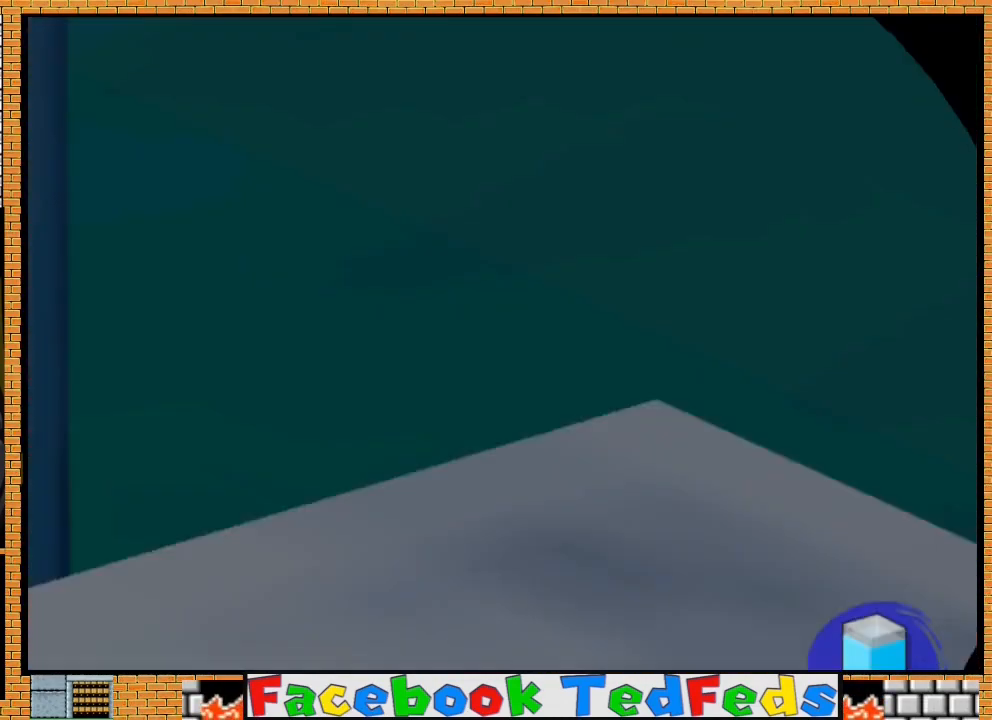
{"dt_ms": 500, "buttons": ["A"], "left_stick": "center", "right_stick": "center", "events": [[100, "A", "up"], [167, "A", "down"], [400, "A", "up"], [467, "A", "down"]]}
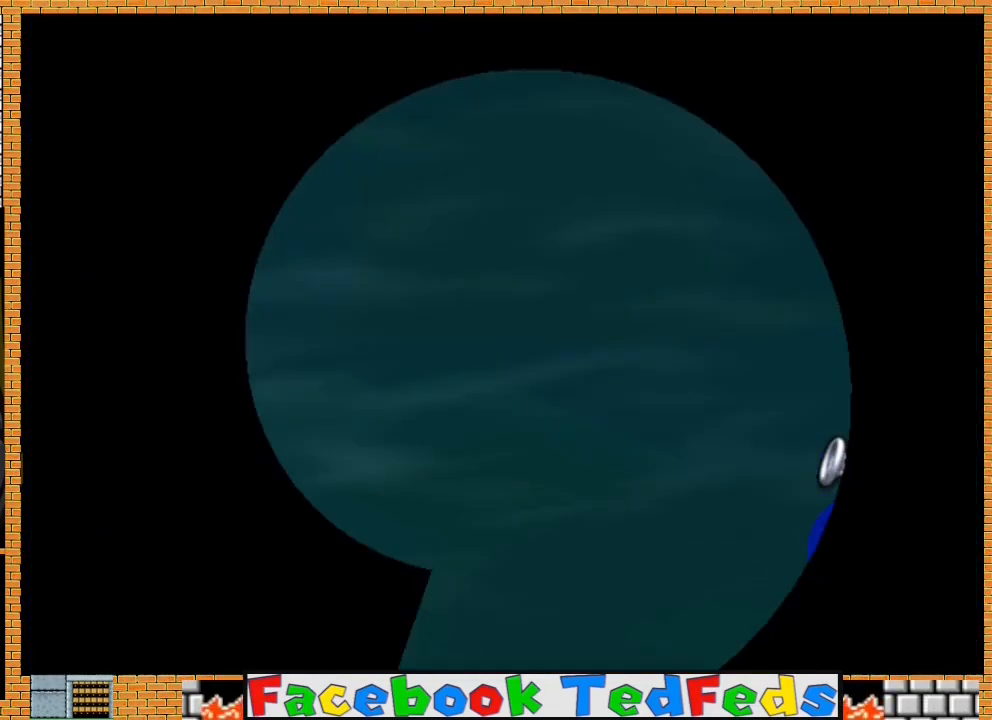
{"dt_ms": 500, "buttons": ["A"], "left_stick": "center", "right_stick": "center", "events": [[67, "A", "up"], [133, "A", "down"], [233, "A", "up"], [300, "A", "down"], [400, "A", "up"], [467, "A", "down"]]}
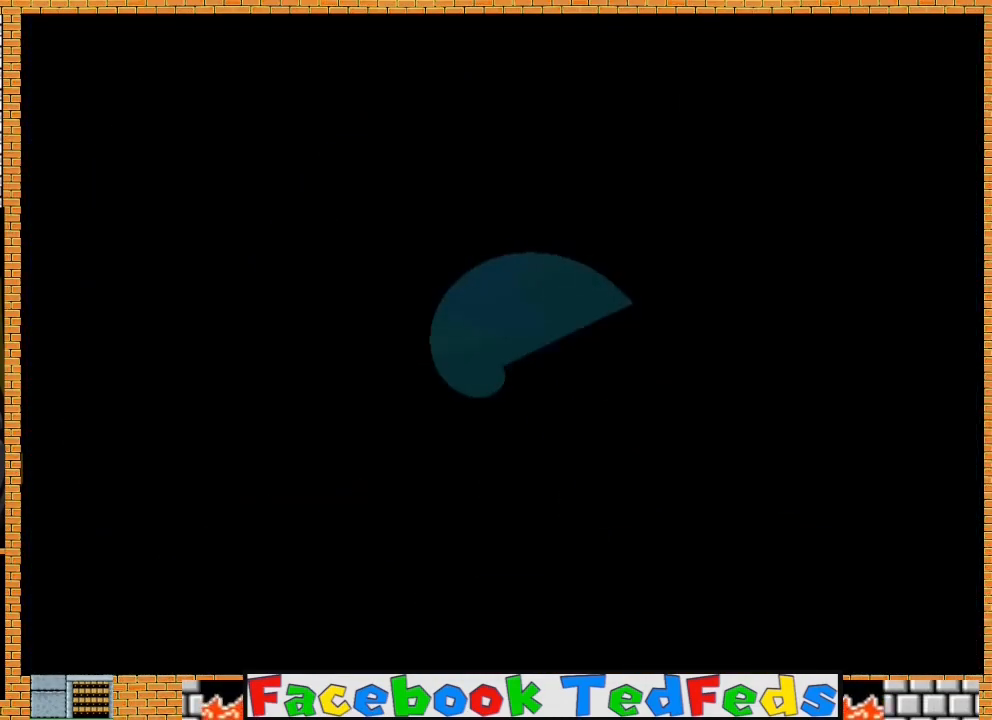
{"dt_ms": 500, "buttons": ["A"], "left_stick": "center", "right_stick": "center", "events": [[67, "A", "up"], [133, "A", "down"], [267, "A", "up"], [333, "A", "down"], [400, "A", "up"], [500, "A", "down"]]}
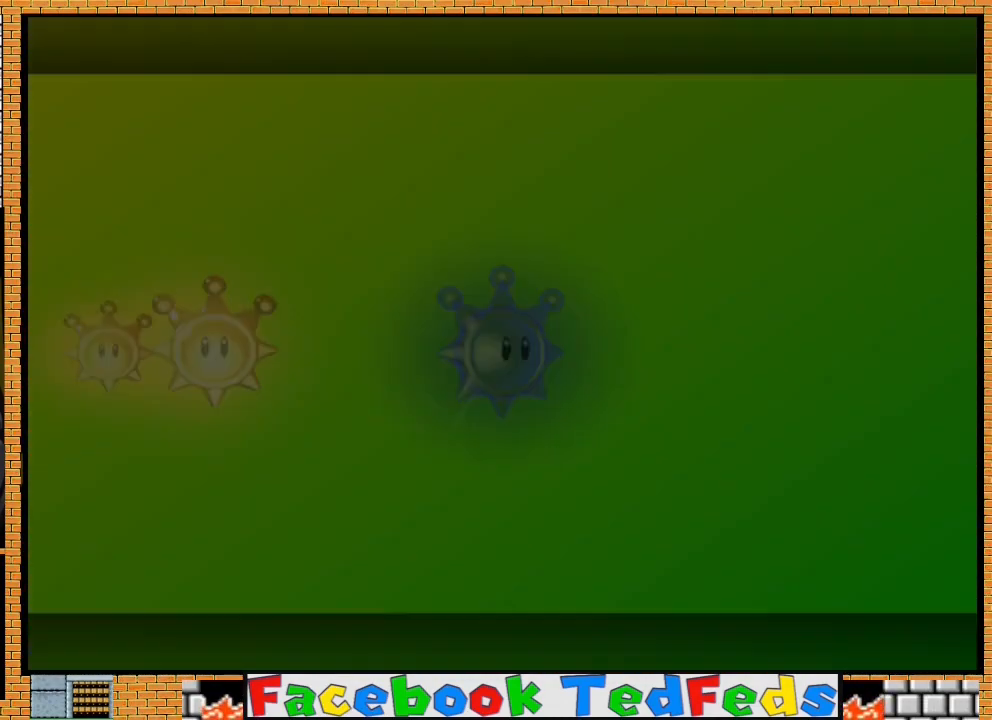
{"dt_ms": 500, "buttons": ["A"], "left_stick": "center", "right_stick": "center", "events": [[100, "A", "up"], [167, "A", "down"], [233, "A", "up"], [300, "A", "down"], [400, "A", "up"], [467, "A", "down"]]}